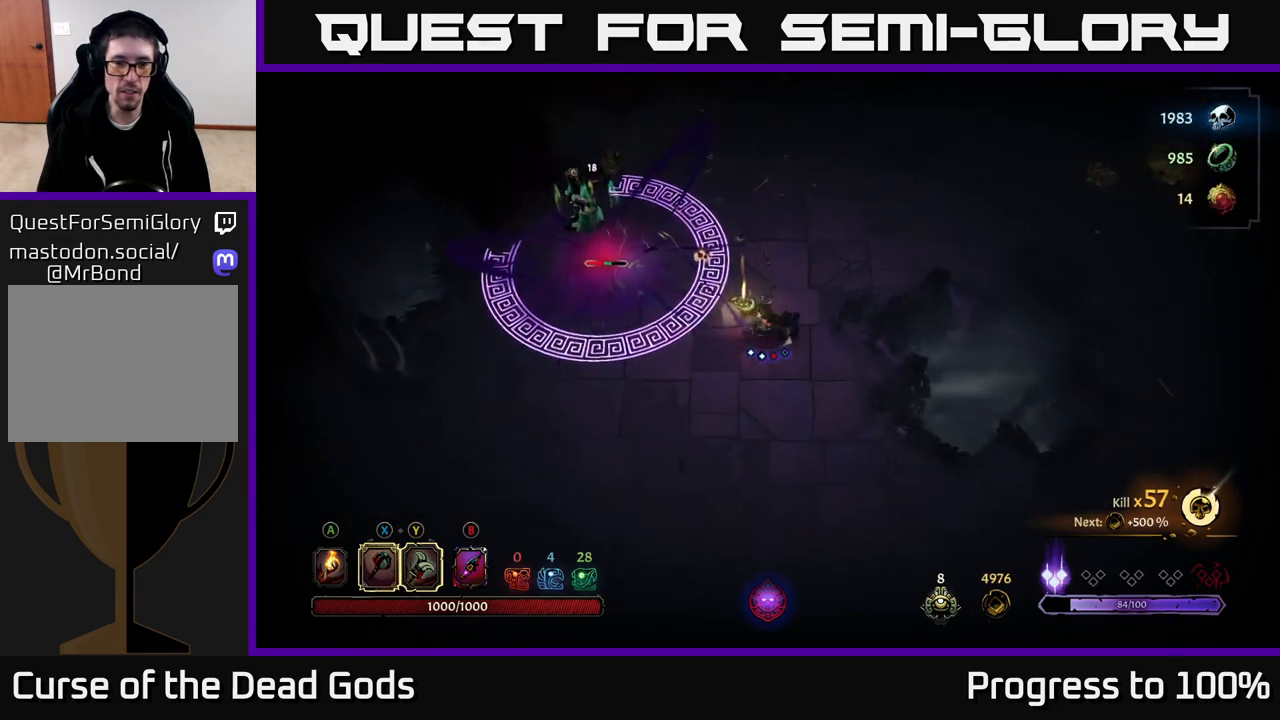
Gameplay with a controller (Xbox layout); each line is a JSON object with the inputs held at the frame after it. "events" lists button and stick changes between this image and that frame as [ms after this image, input, new state], when the widget could be followed in between.
{"buttons": [], "left_stick": "up-left", "right_stick": "center", "events": [[50, "left_stick", "left"], [250, "left_stick", "up-left"]]}
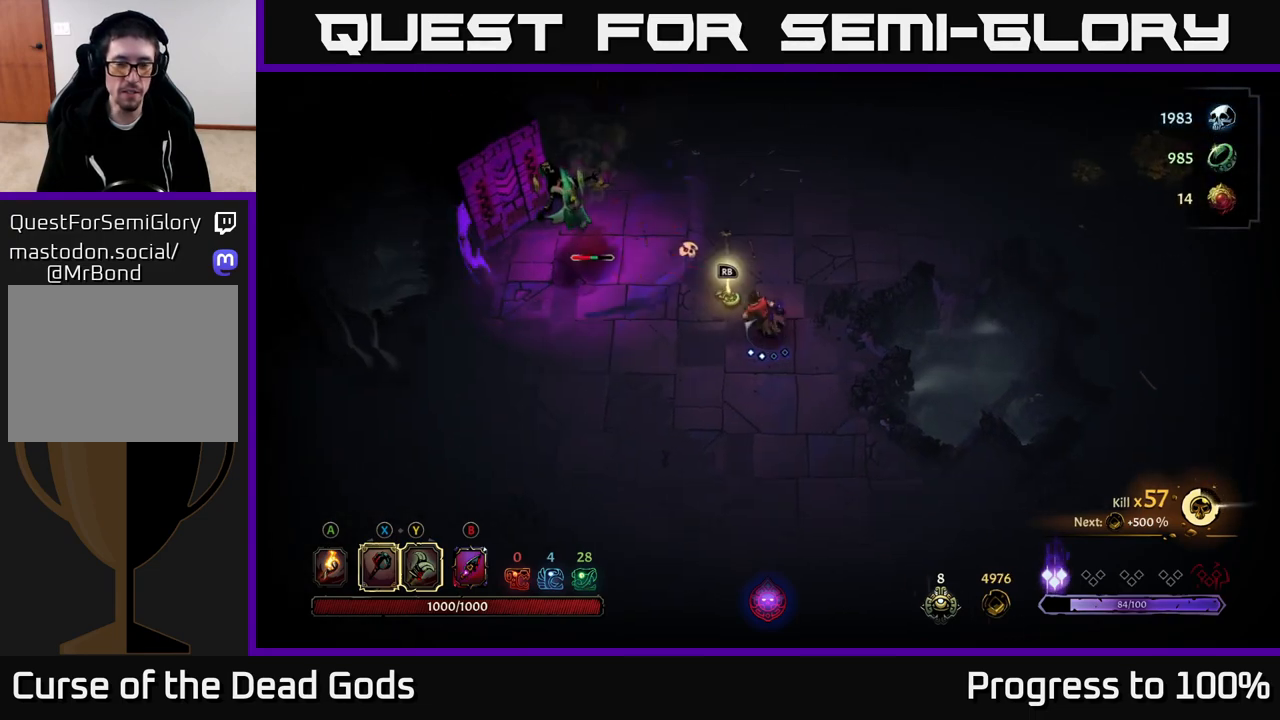
{"buttons": [], "left_stick": "up-left", "right_stick": "center", "events": []}
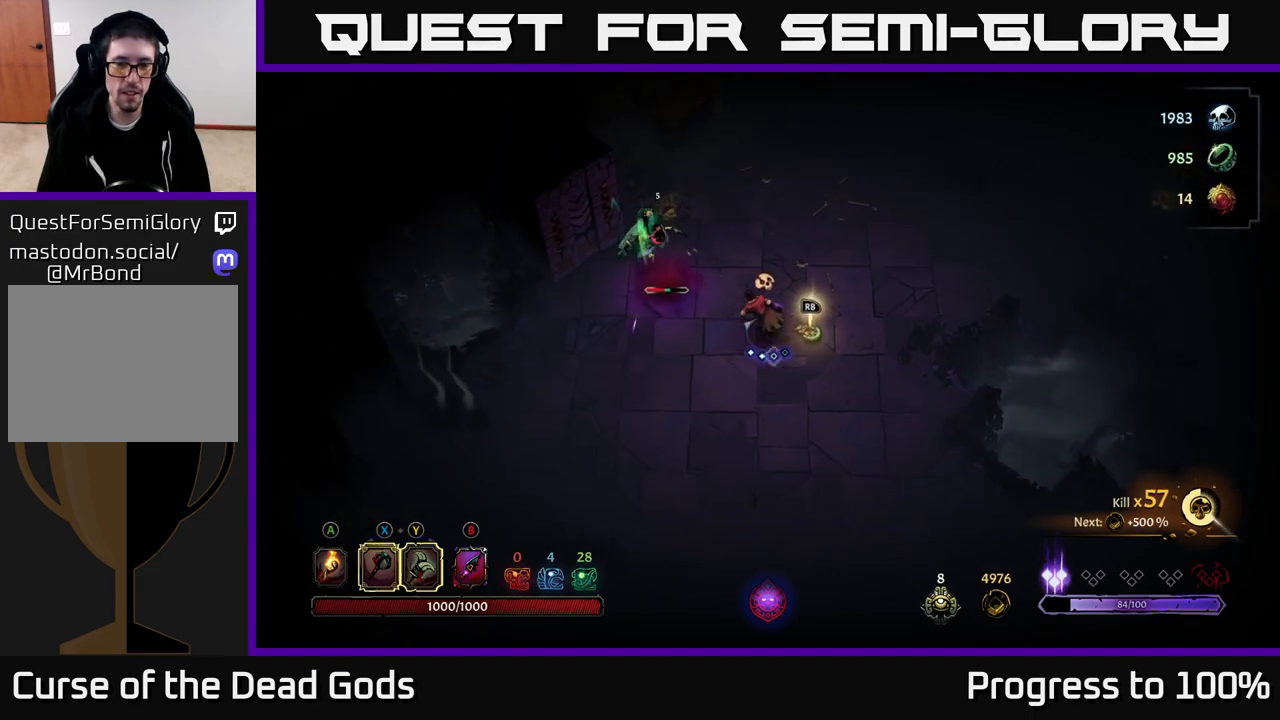
{"buttons": [], "left_stick": "center", "right_stick": "center", "events": [[83, "Y", "down"], [133, "left_stick", "center"], [400, "Y", "up"]]}
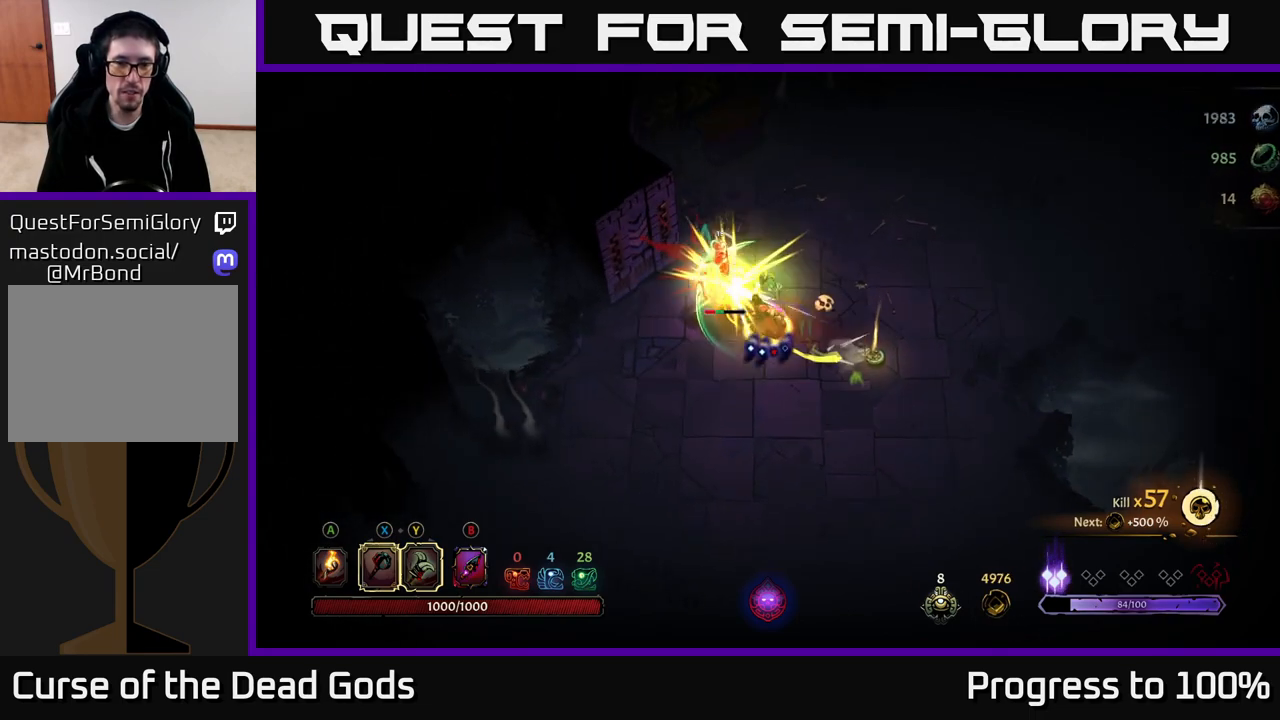
{"buttons": [], "left_stick": "center", "right_stick": "center", "events": []}
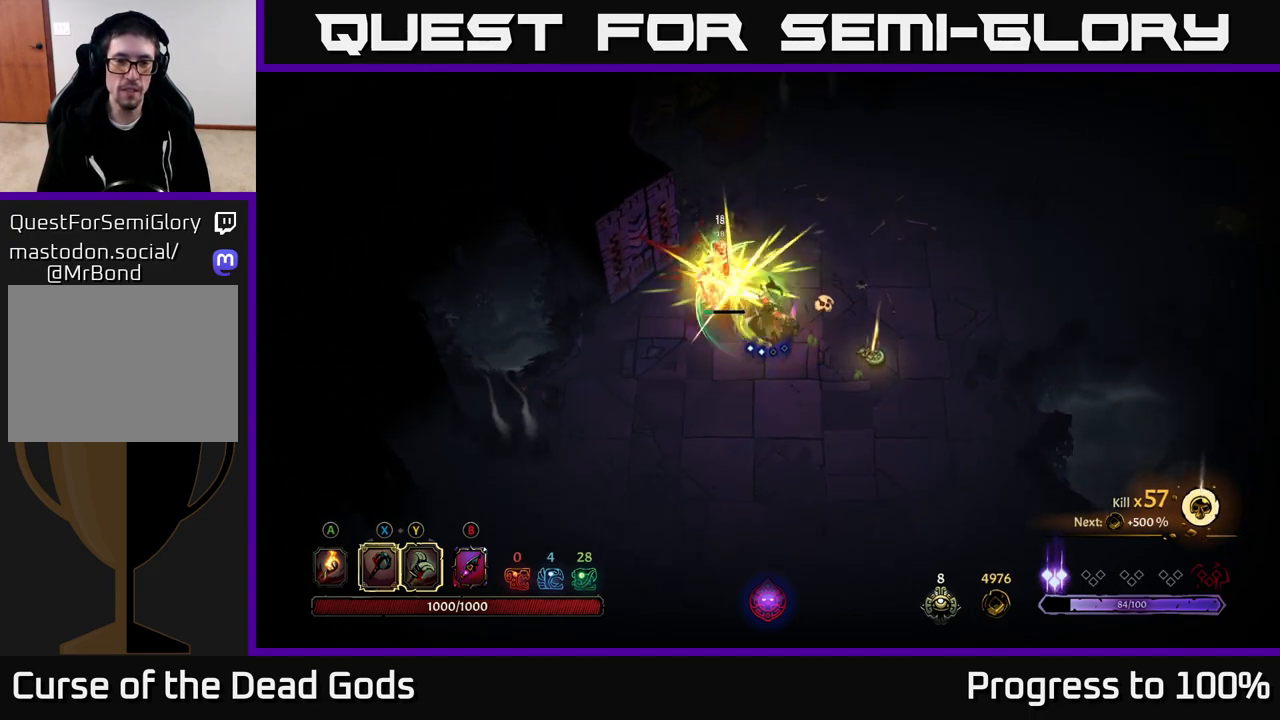
{"buttons": [], "left_stick": "center", "right_stick": "center", "events": []}
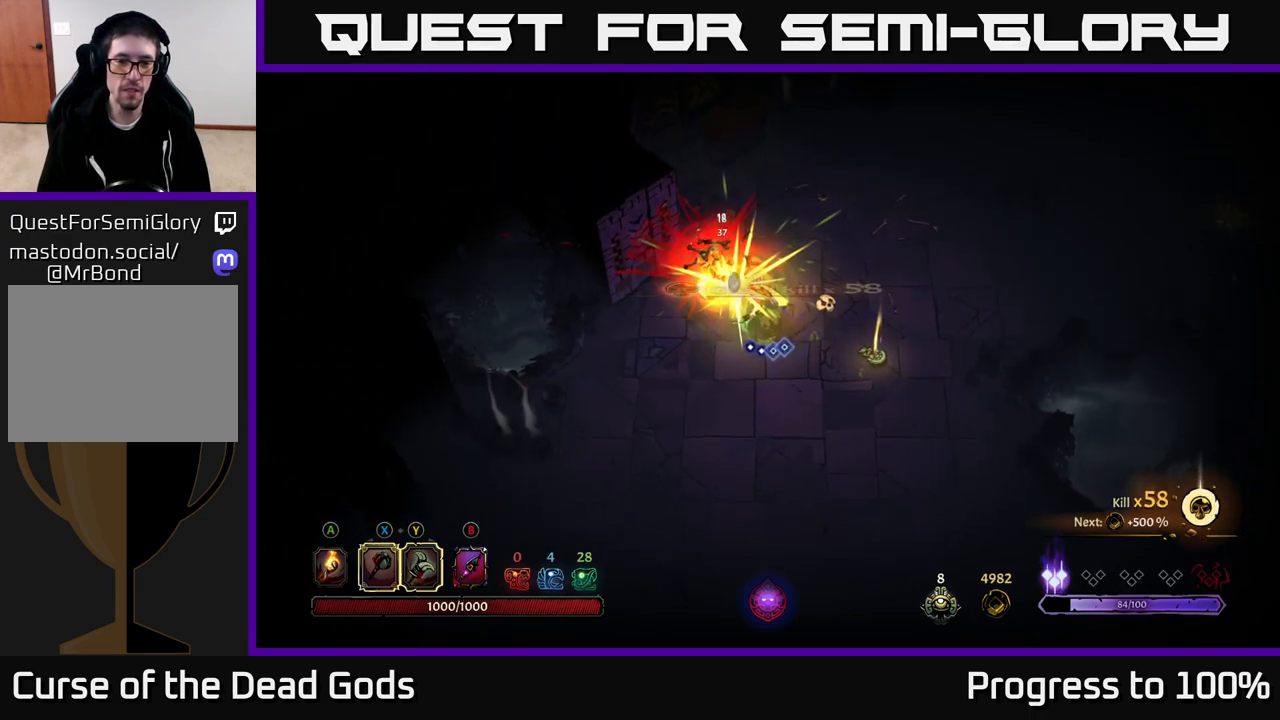
{"buttons": [], "left_stick": "up-left", "right_stick": "center", "events": [[500, "left_stick", "up-left"]]}
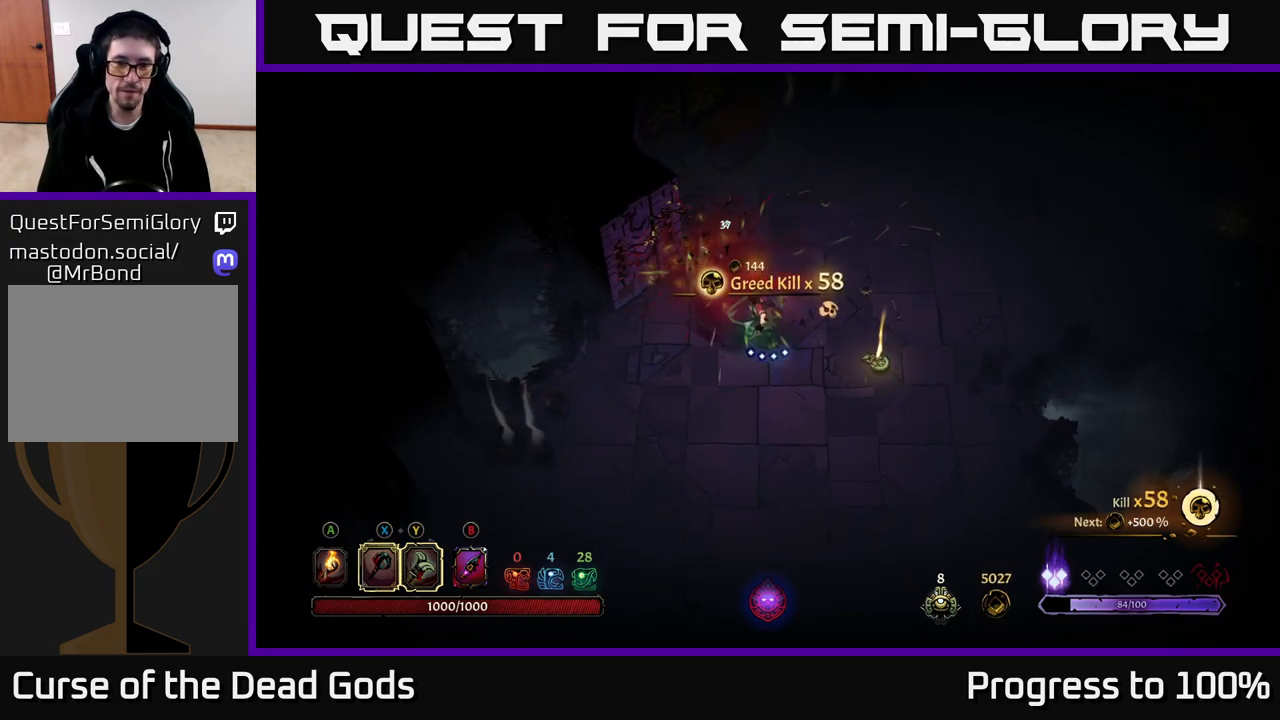
{"buttons": [], "left_stick": "right", "right_stick": "center", "events": [[217, "left_stick", "up-right"], [283, "left_stick", "right"]]}
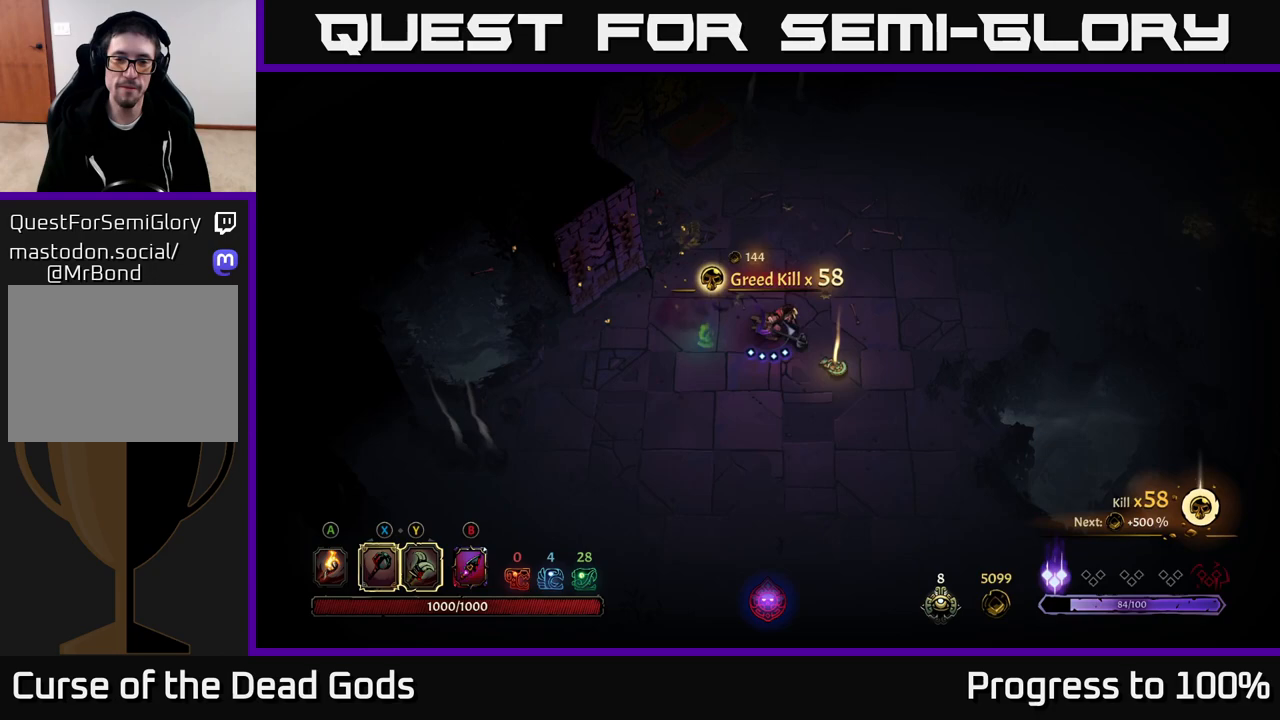
{"buttons": [], "left_stick": "center", "right_stick": "center", "events": [[17, "left_stick", "up-right"], [200, "left_stick", "down-right"], [367, "R1", "down"], [367, "left_stick", "center"], [483, "R1", "up"]]}
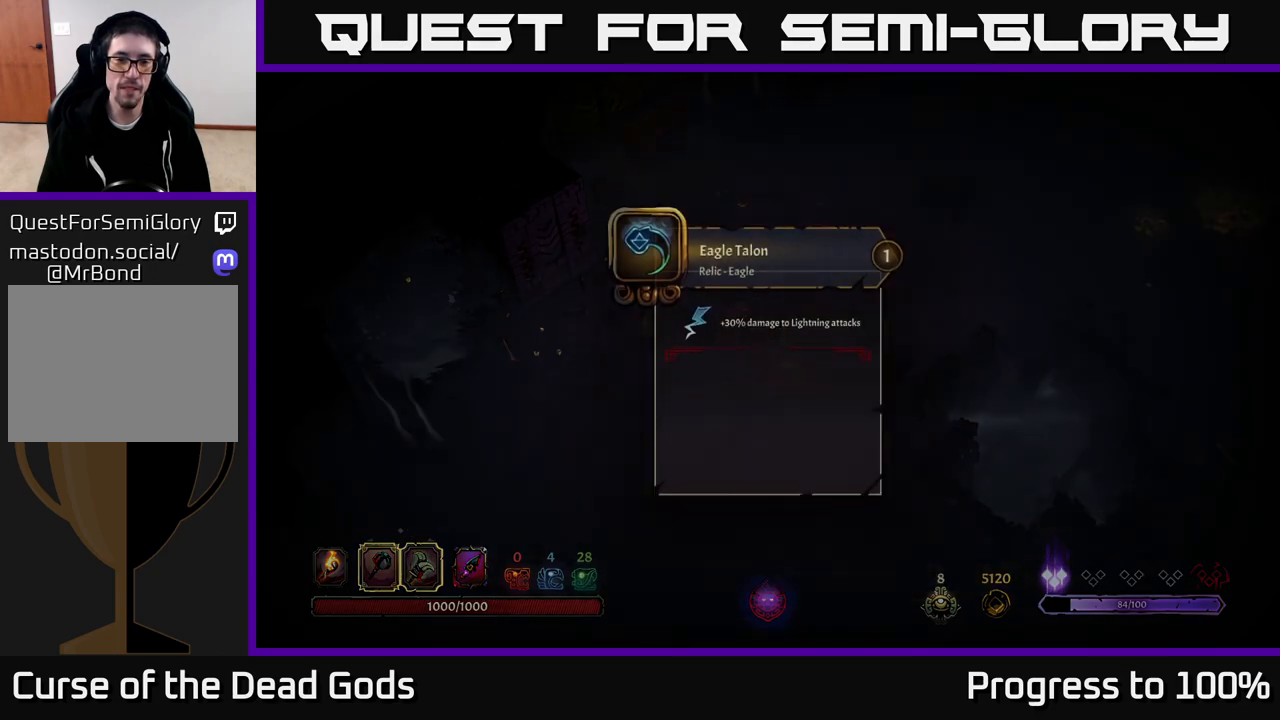
{"buttons": [], "left_stick": "center", "right_stick": "center", "events": []}
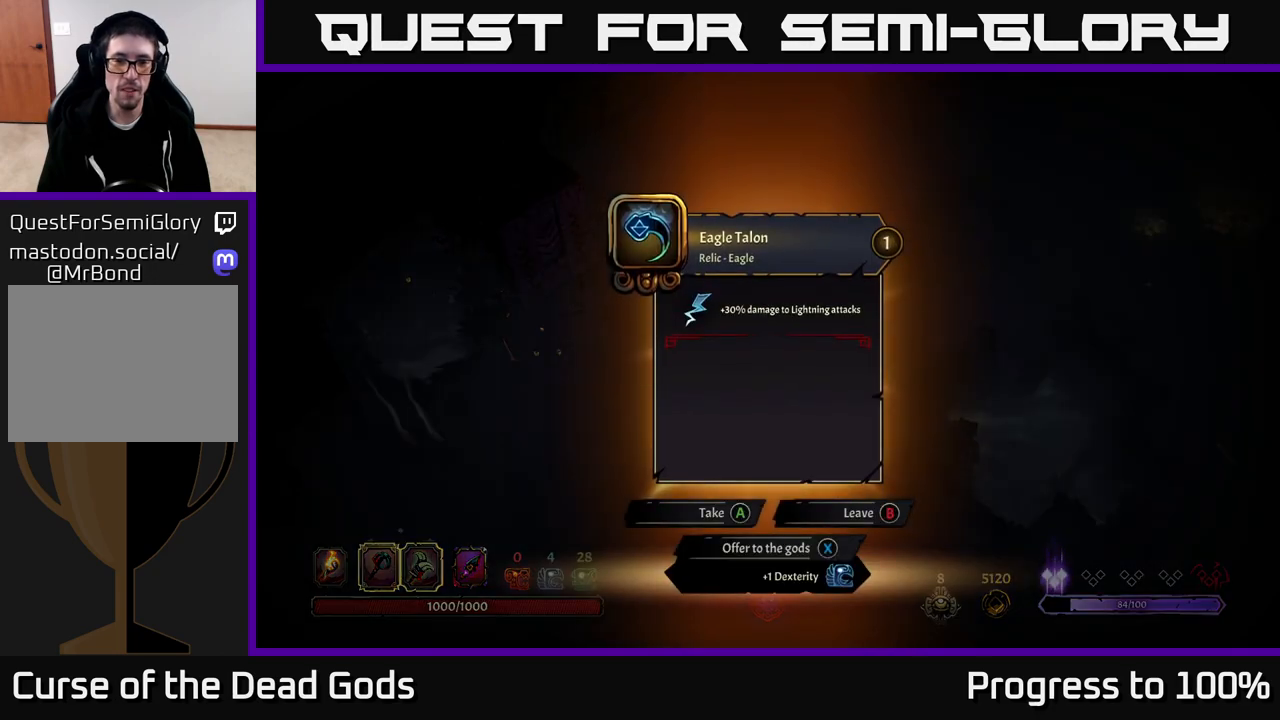
{"buttons": [], "left_stick": "center", "right_stick": "center", "events": []}
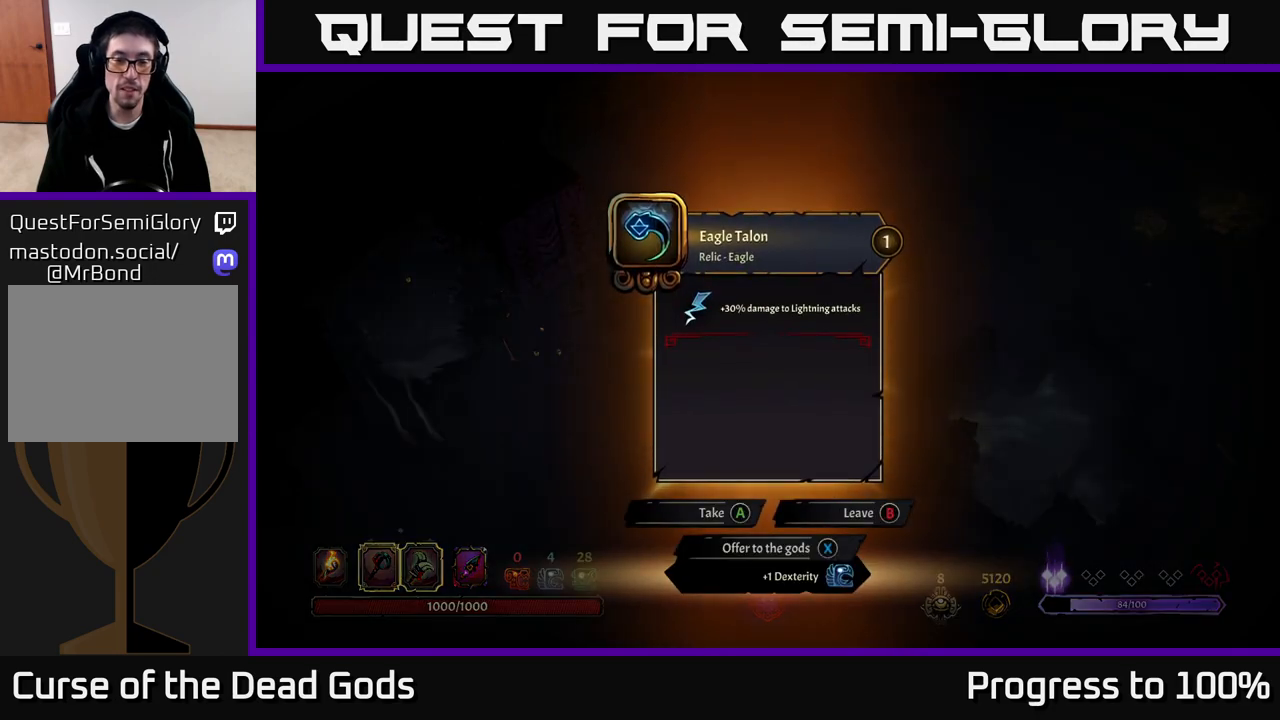
{"buttons": [], "left_stick": "center", "right_stick": "center", "events": []}
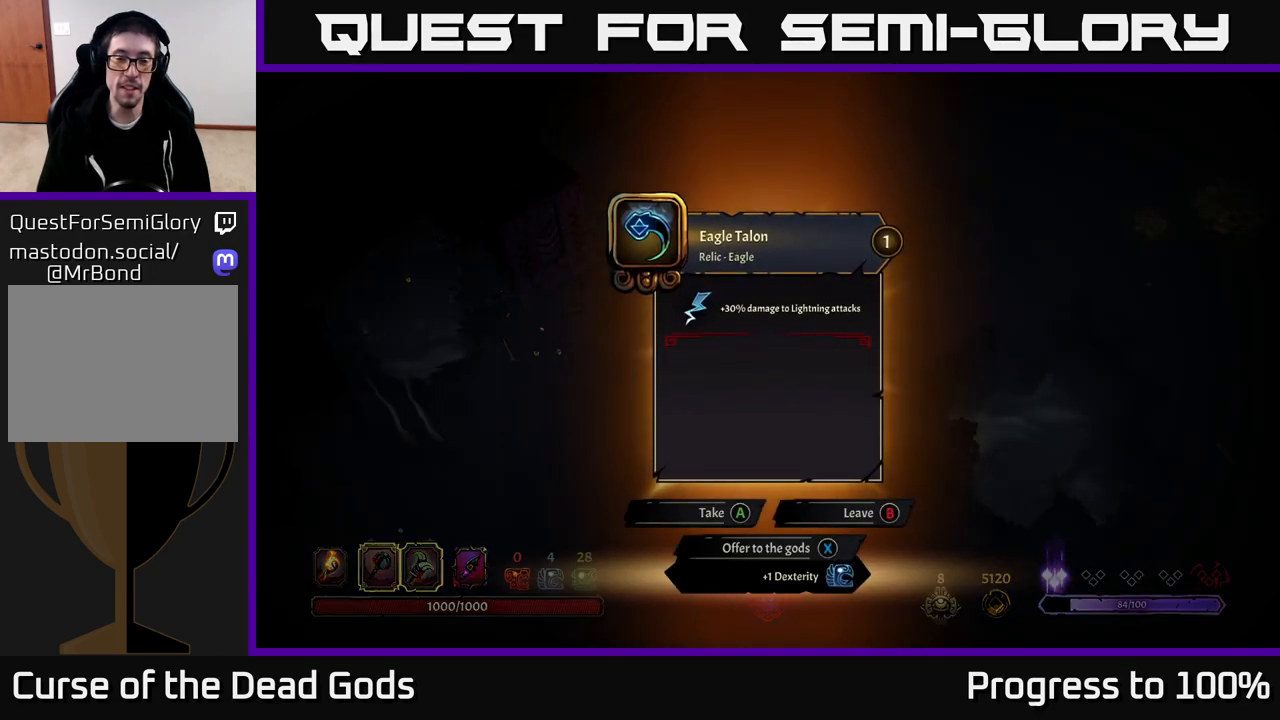
{"buttons": [], "left_stick": "center", "right_stick": "center", "events": []}
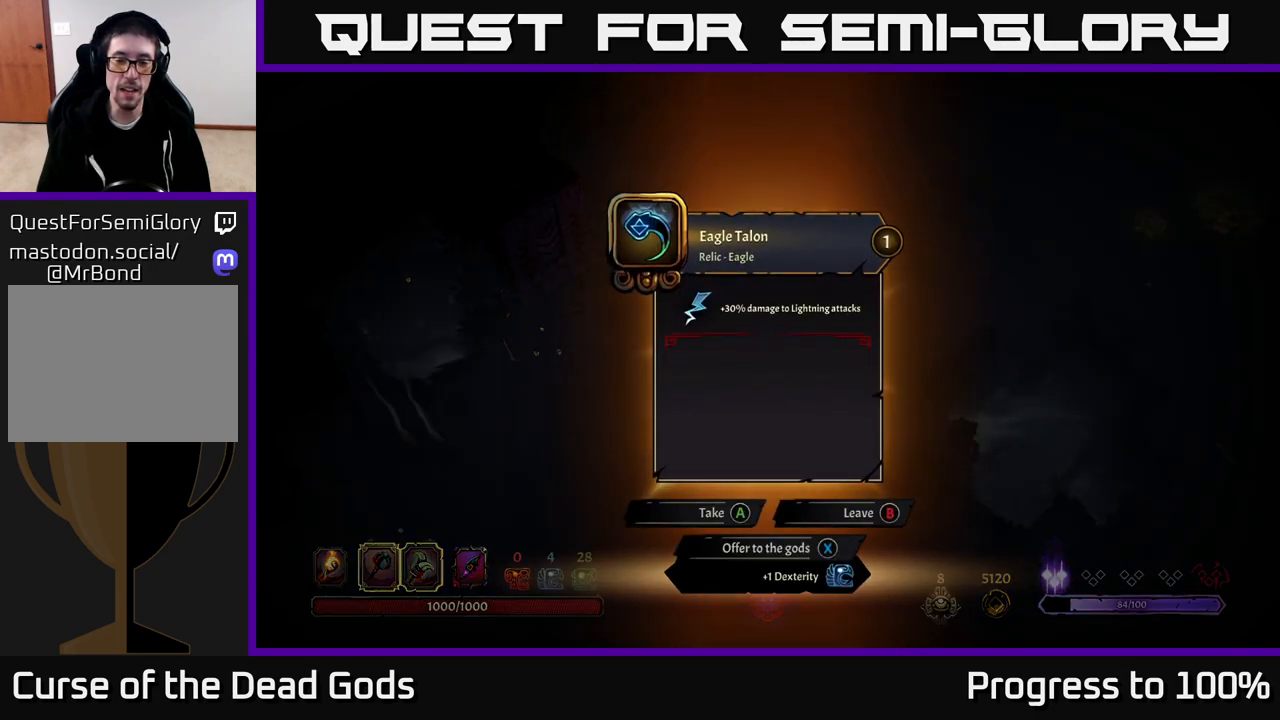
{"buttons": [], "left_stick": "center", "right_stick": "center", "events": []}
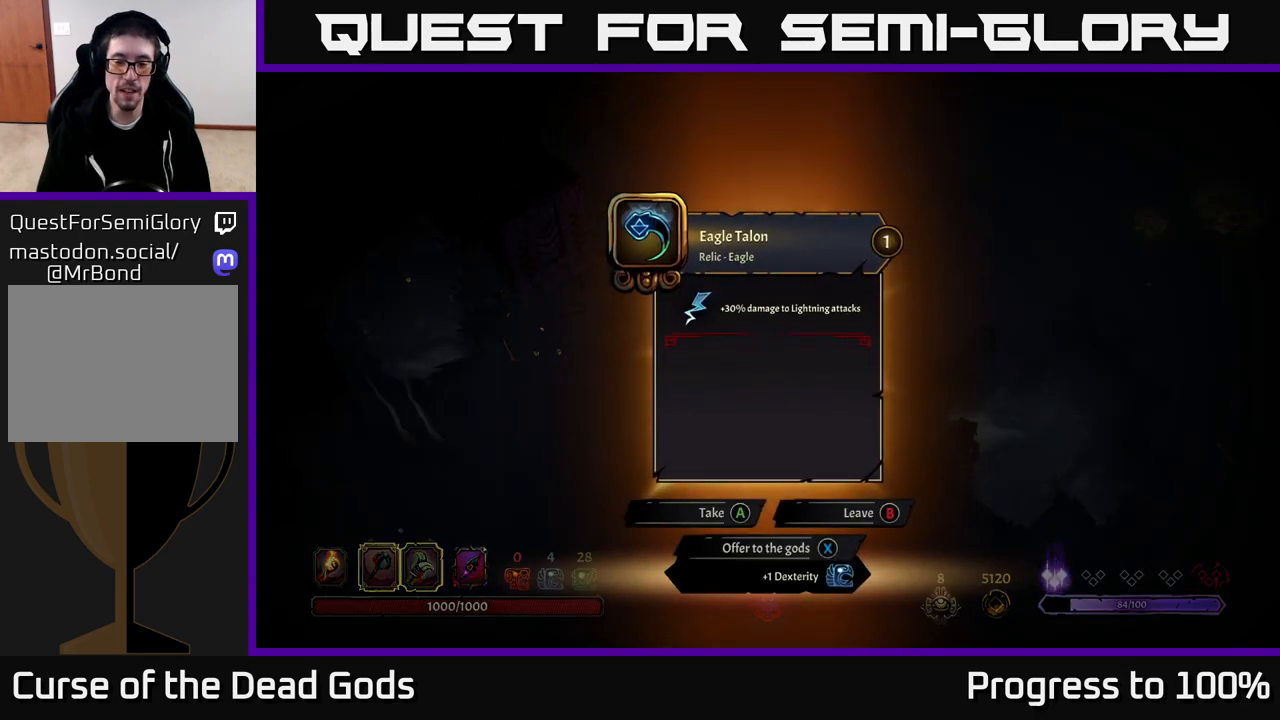
{"buttons": [], "left_stick": "center", "right_stick": "center", "events": []}
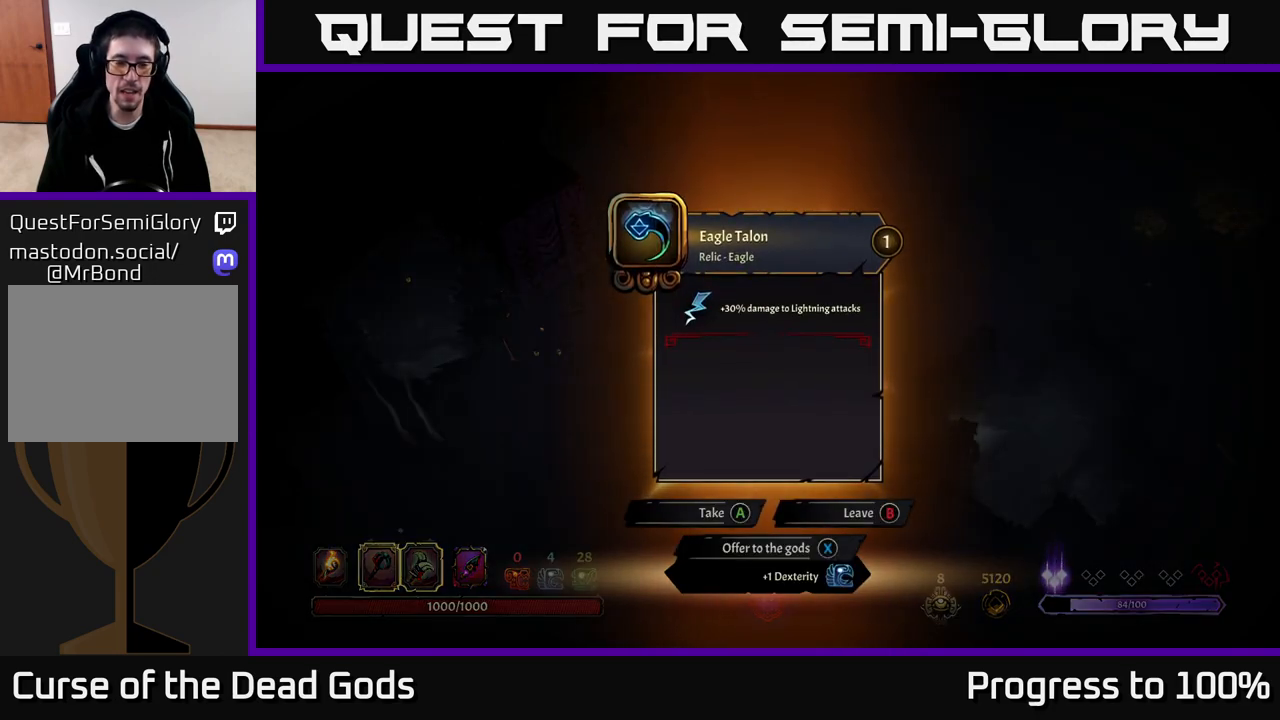
{"buttons": [], "left_stick": "center", "right_stick": "center", "events": []}
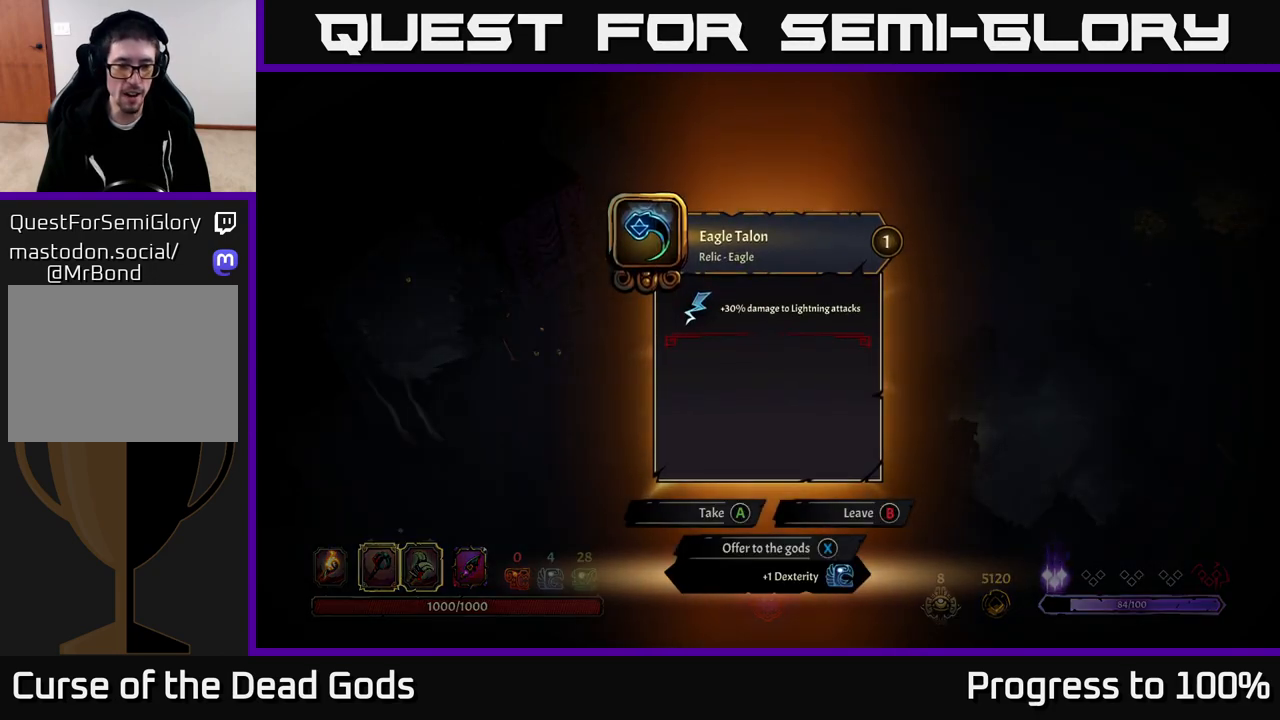
{"buttons": [], "left_stick": "center", "right_stick": "center", "events": []}
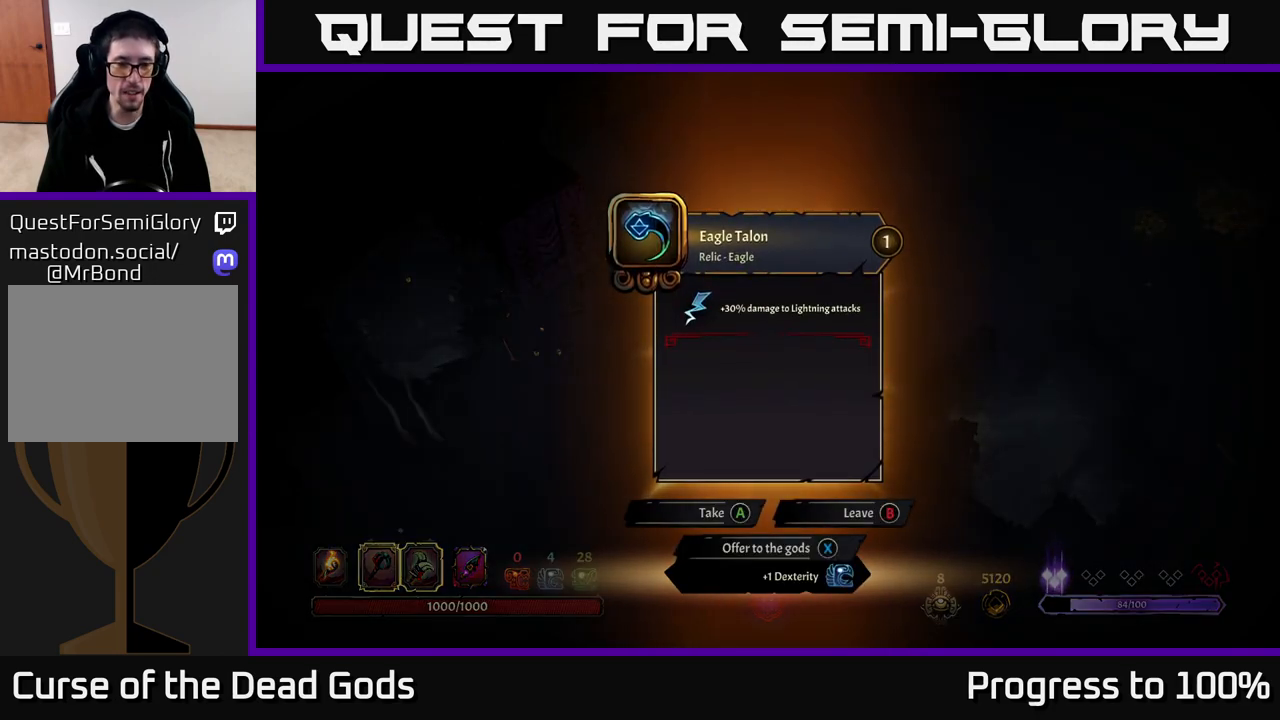
{"buttons": [], "left_stick": "center", "right_stick": "center", "events": []}
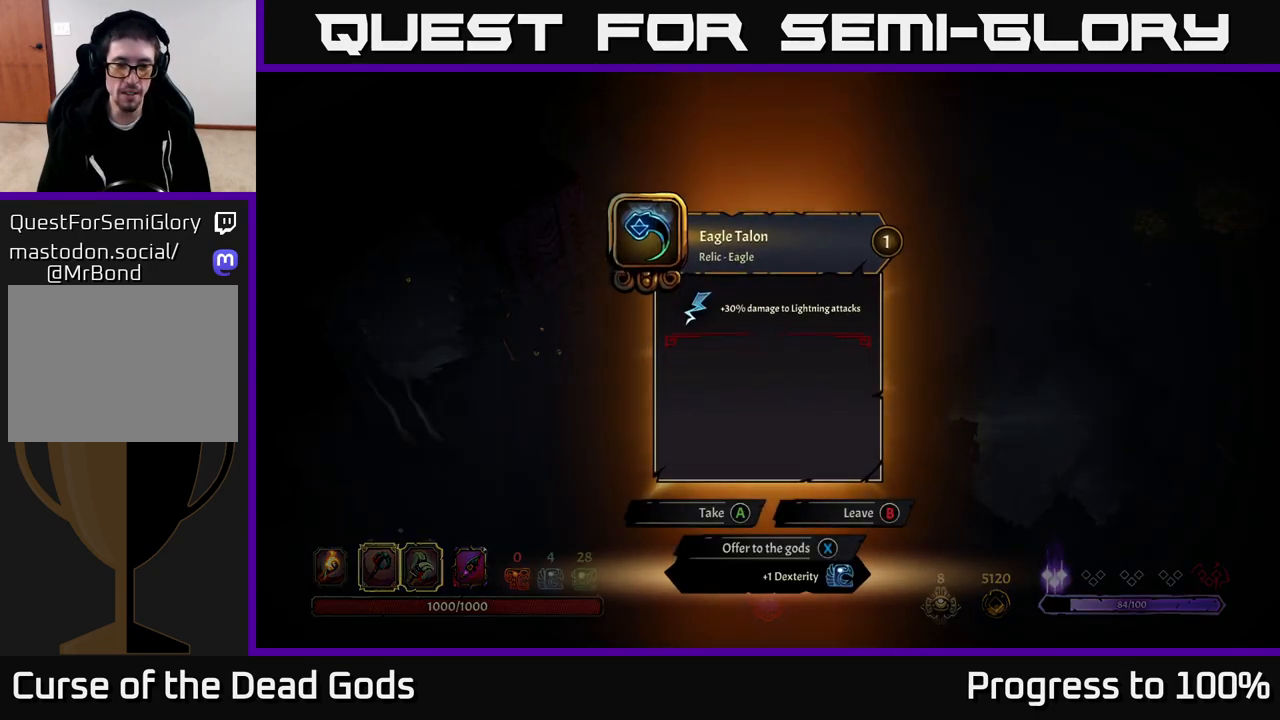
{"buttons": [], "left_stick": "left", "right_stick": "center", "events": [[50, "X", "down"], [100, "X", "up"], [233, "left_stick", "left"]]}
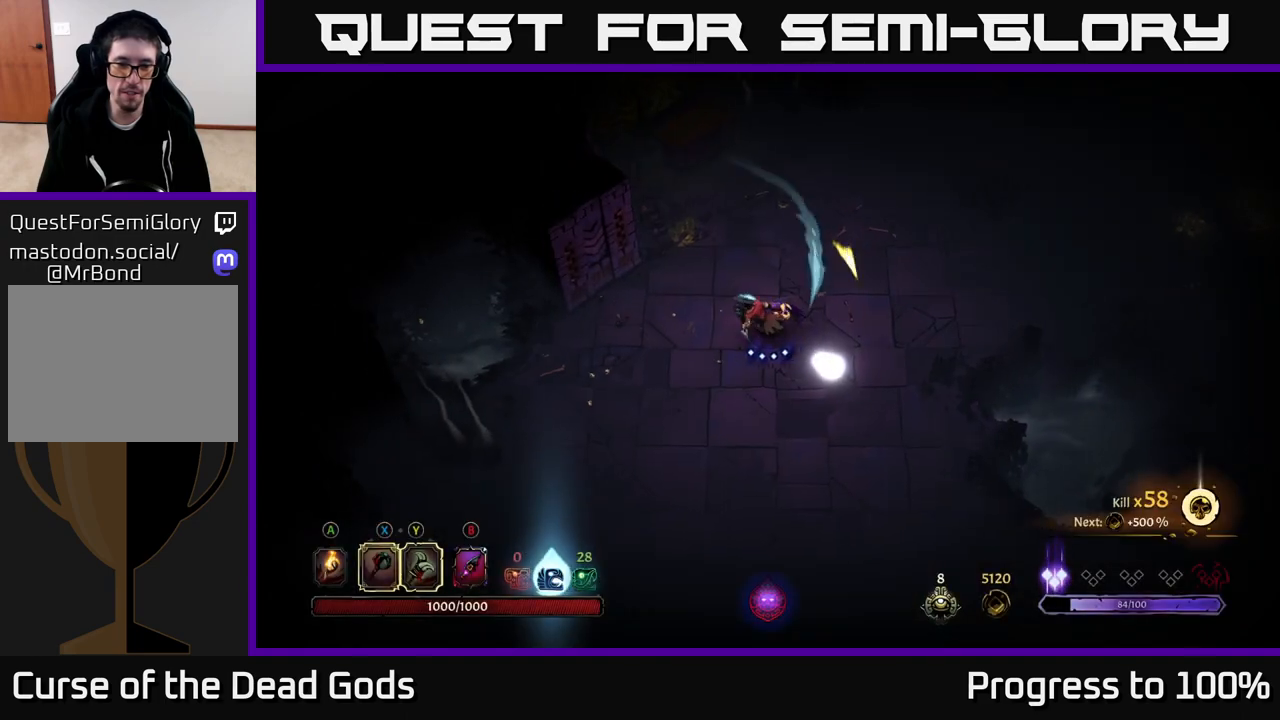
{"buttons": [], "left_stick": "left", "right_stick": "center", "events": [[333, "A", "down"], [367, "A", "up"]]}
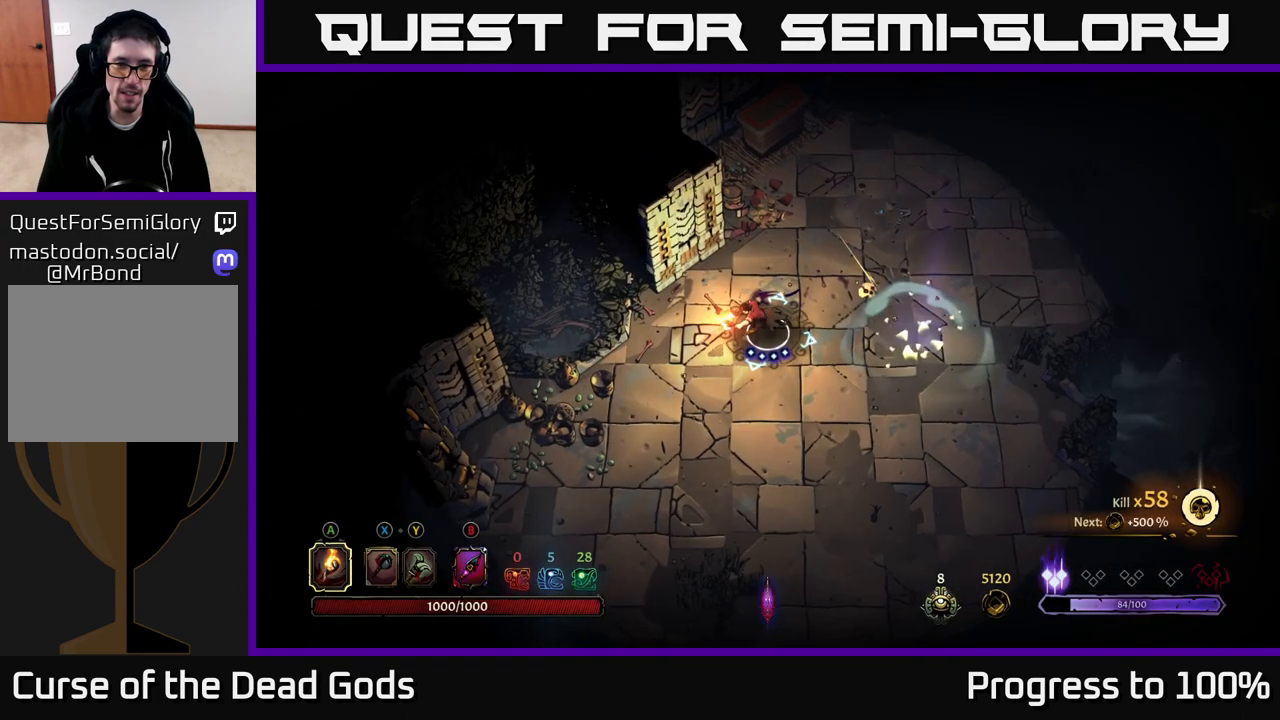
{"buttons": [], "left_stick": "up", "right_stick": "center", "events": [[333, "left_stick", "up"]]}
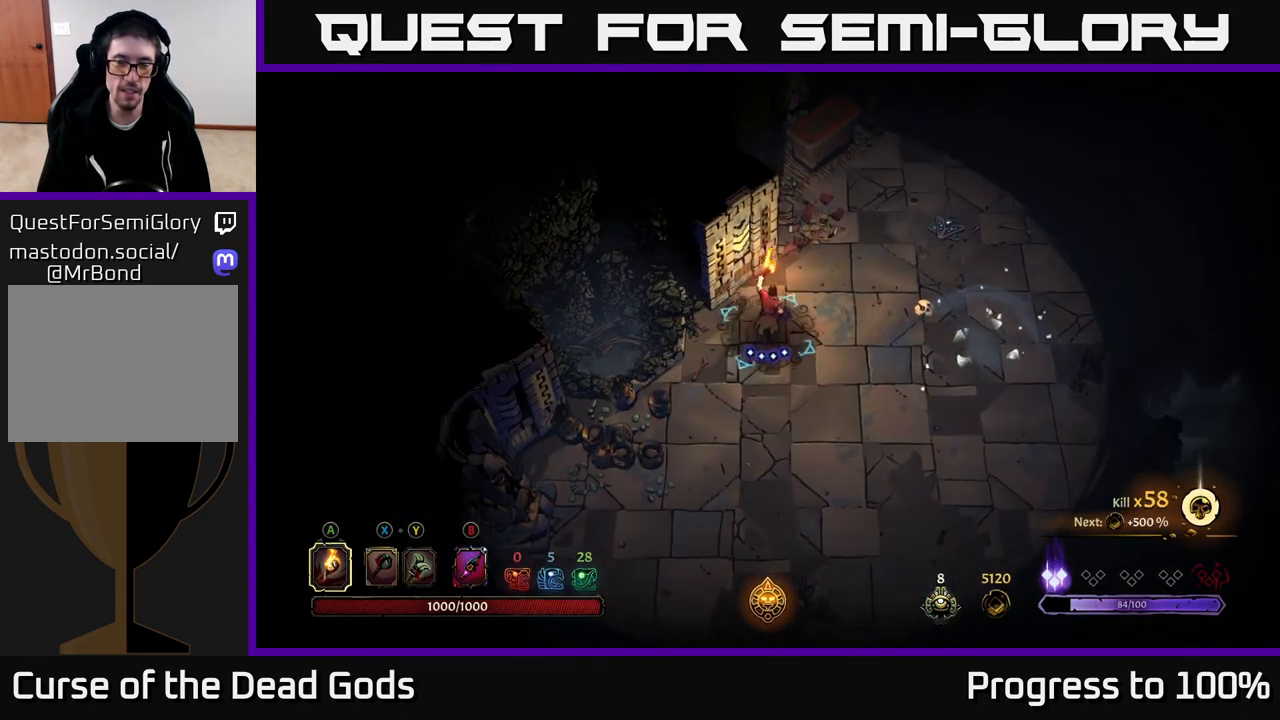
{"buttons": [], "left_stick": "center", "right_stick": "center", "events": [[150, "R2", "down"], [233, "R2", "up"], [383, "left_stick", "center"]]}
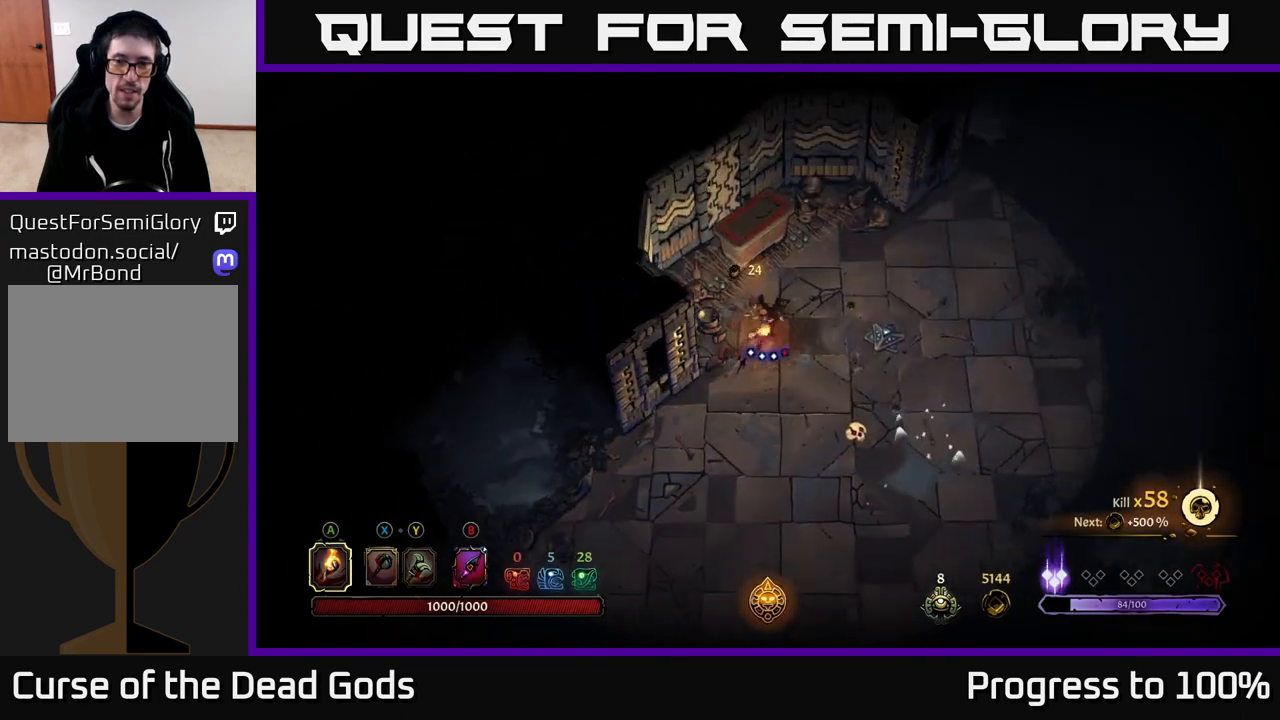
{"buttons": [], "left_stick": "left", "right_stick": "center", "events": [[150, "left_stick", "right"], [300, "left_stick", "down-right"], [450, "left_stick", "left"]]}
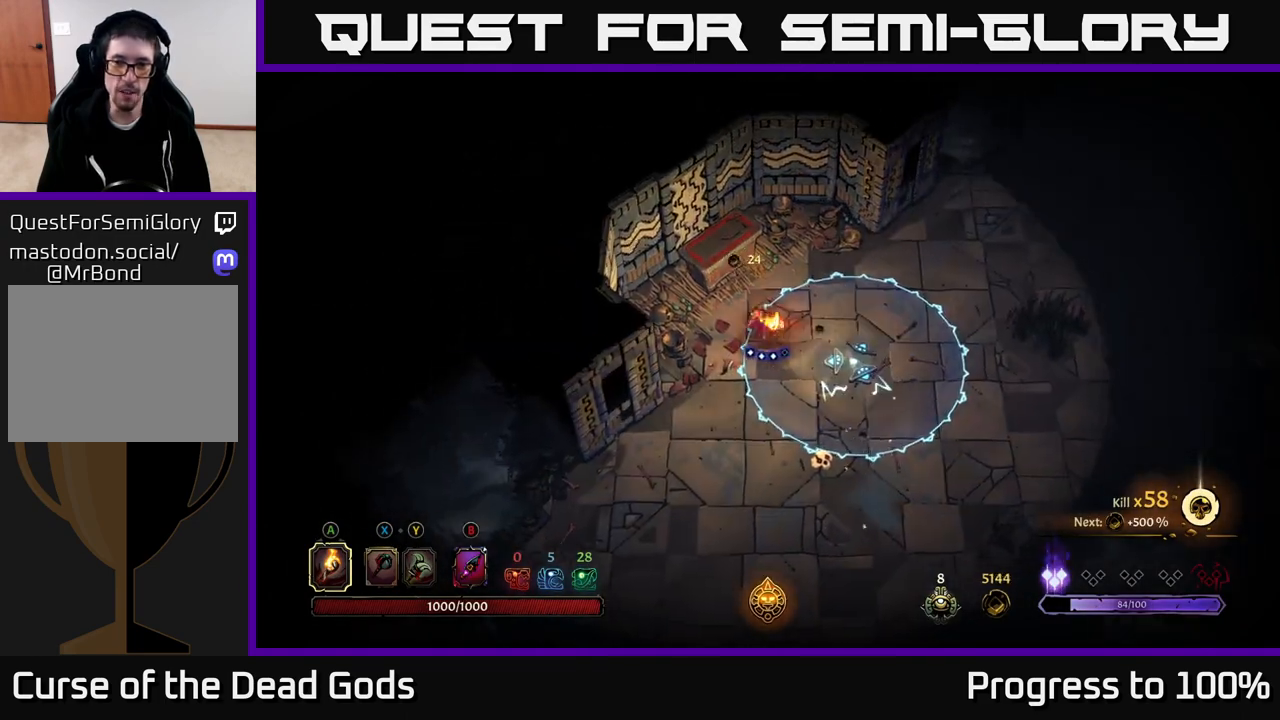
{"buttons": [], "left_stick": "center", "right_stick": "center", "events": [[117, "left_stick", "up-left"], [400, "left_stick", "center"]]}
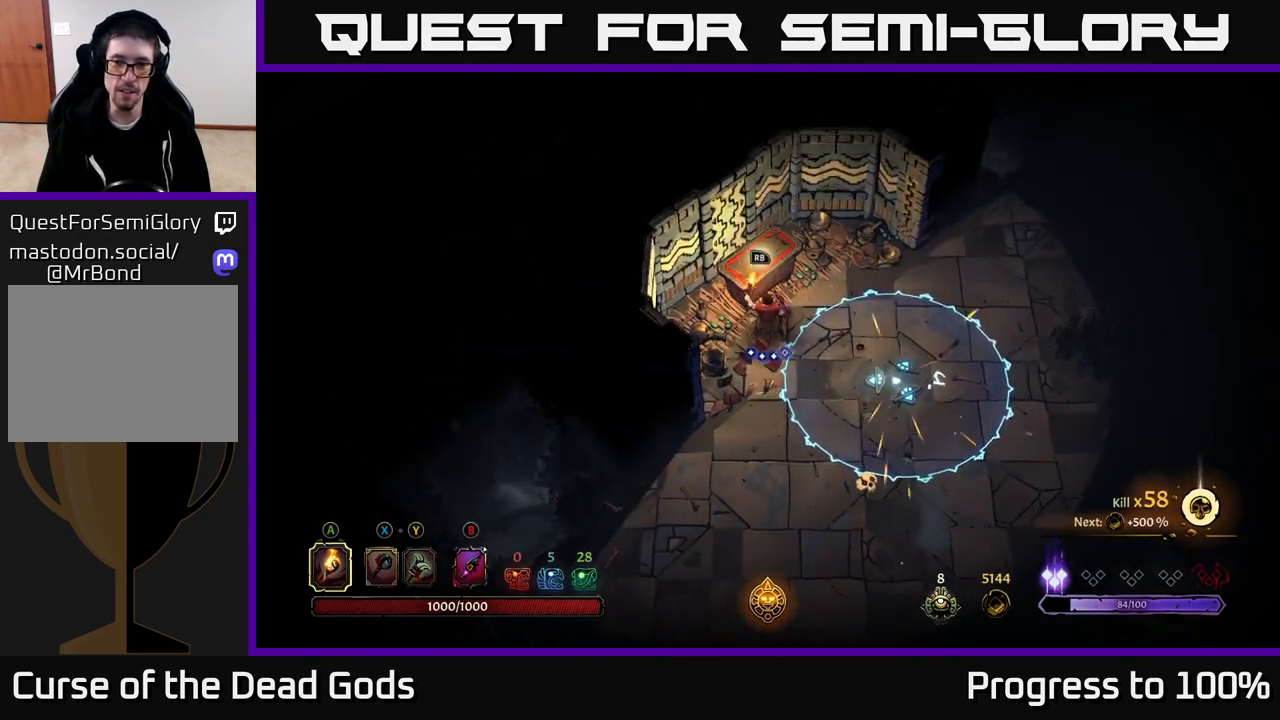
{"buttons": [], "left_stick": "center", "right_stick": "center", "events": []}
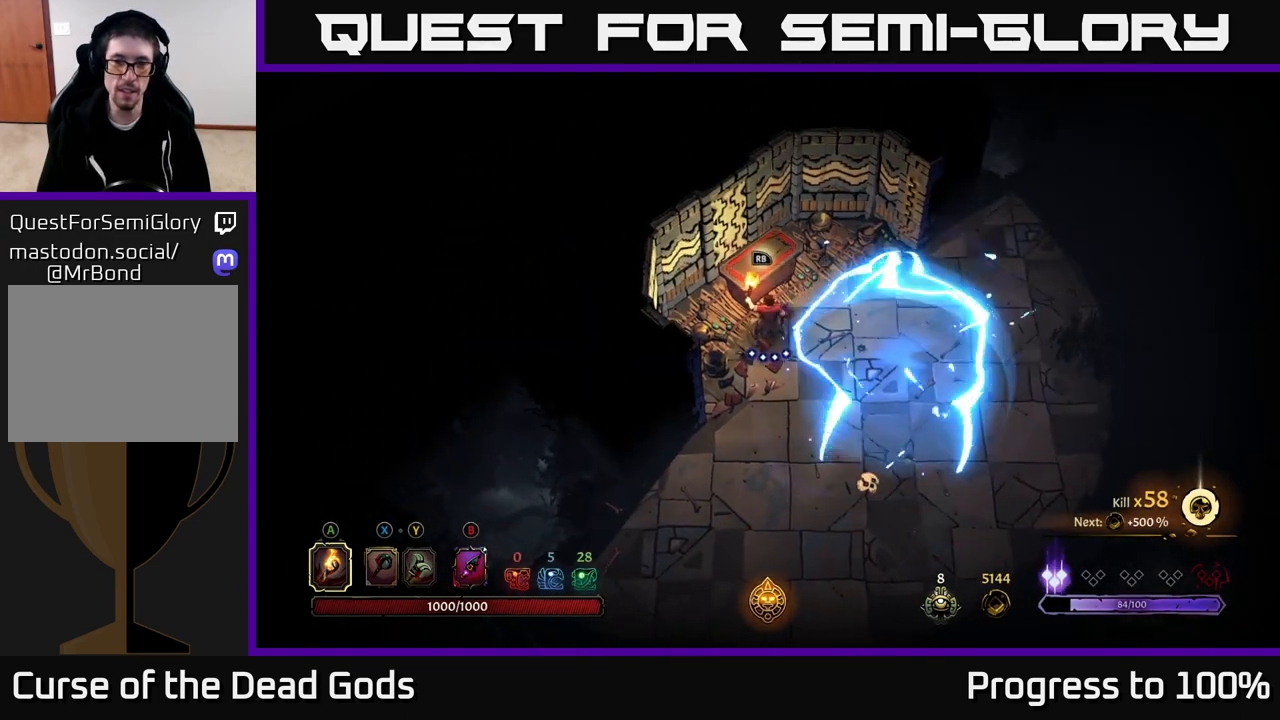
{"buttons": [], "left_stick": "down-right", "right_stick": "center", "events": [[33, "left_stick", "up-right"], [50, "R1", "down"], [150, "R1", "up"], [383, "left_stick", "right"], [483, "left_stick", "down-right"]]}
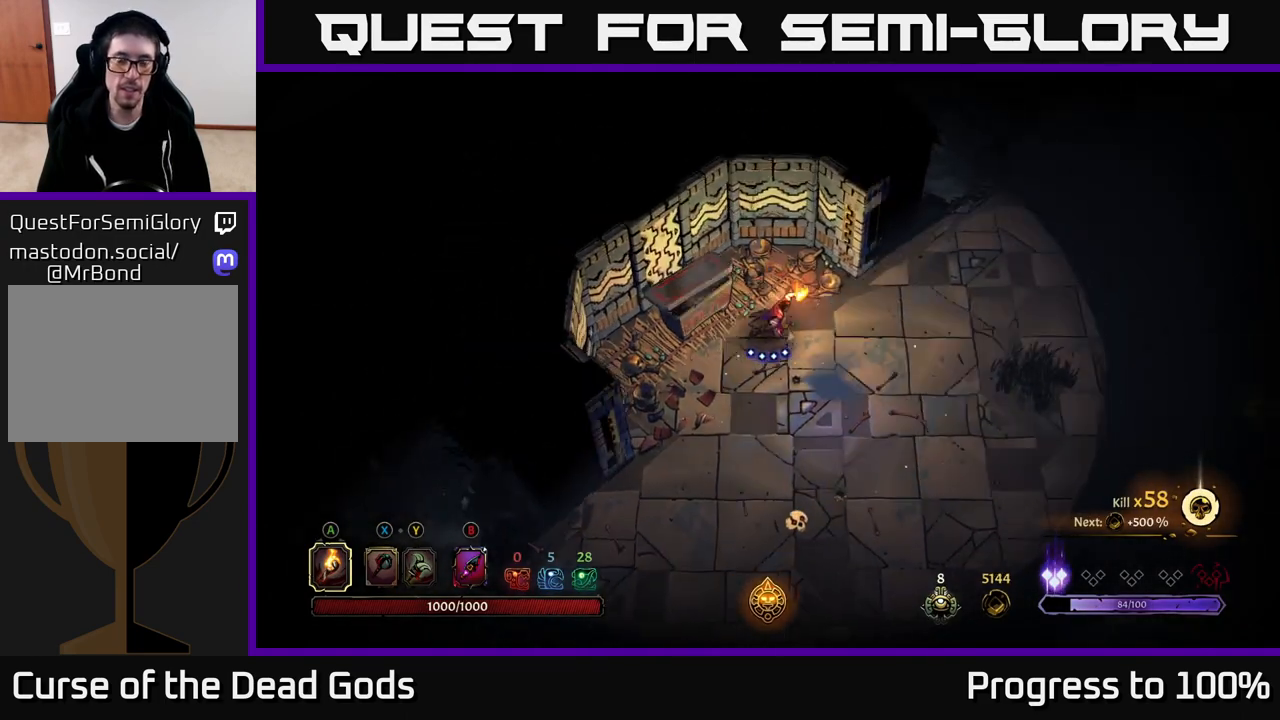
{"buttons": [], "left_stick": "center", "right_stick": "center", "events": [[217, "left_stick", "center"]]}
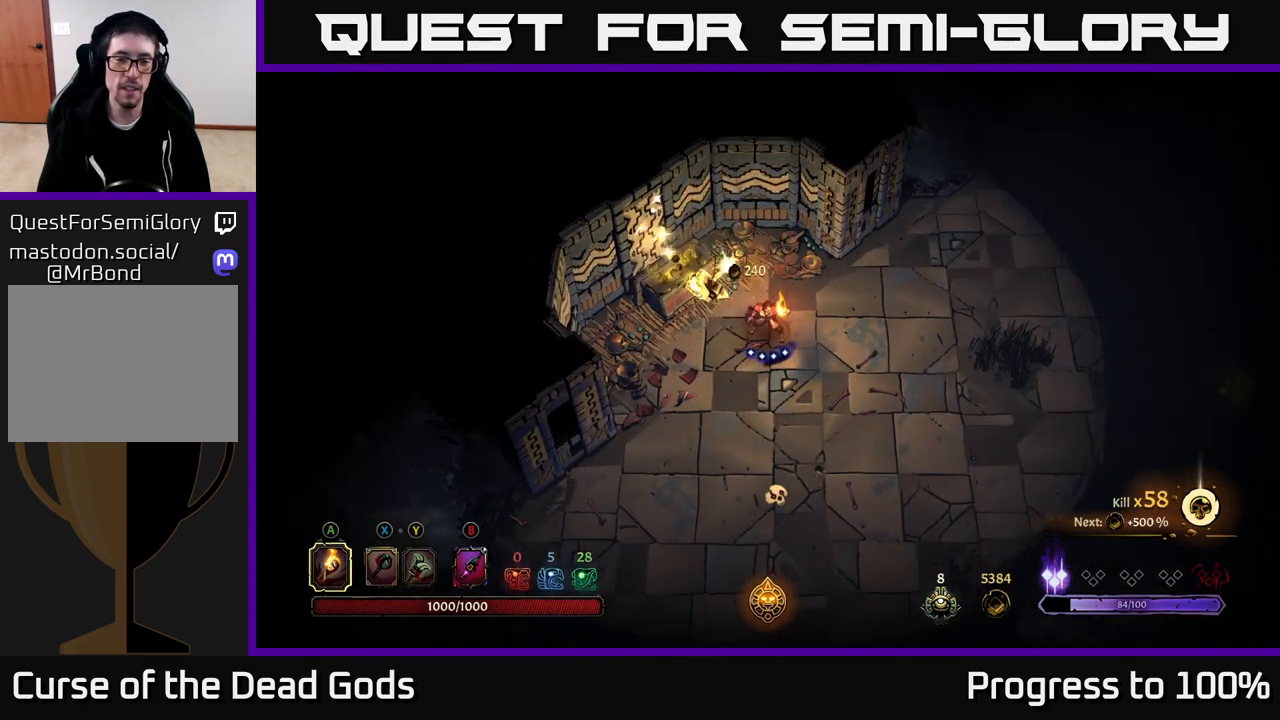
{"buttons": [], "left_stick": "center", "right_stick": "center", "events": [[233, "left_stick", "up-left"], [433, "left_stick", "center"]]}
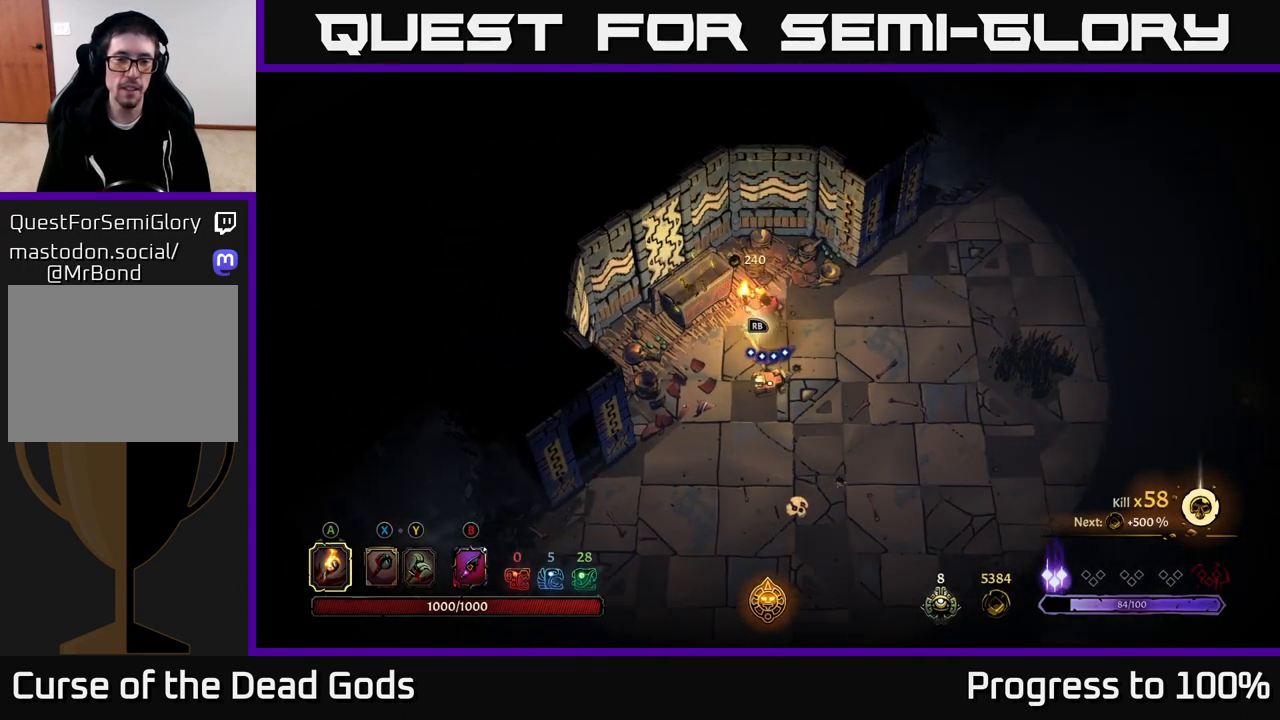
{"buttons": ["R1"], "left_stick": "center", "right_stick": "center", "events": [[250, "left_stick", "down"], [433, "left_stick", "center"], [450, "R1", "down"]]}
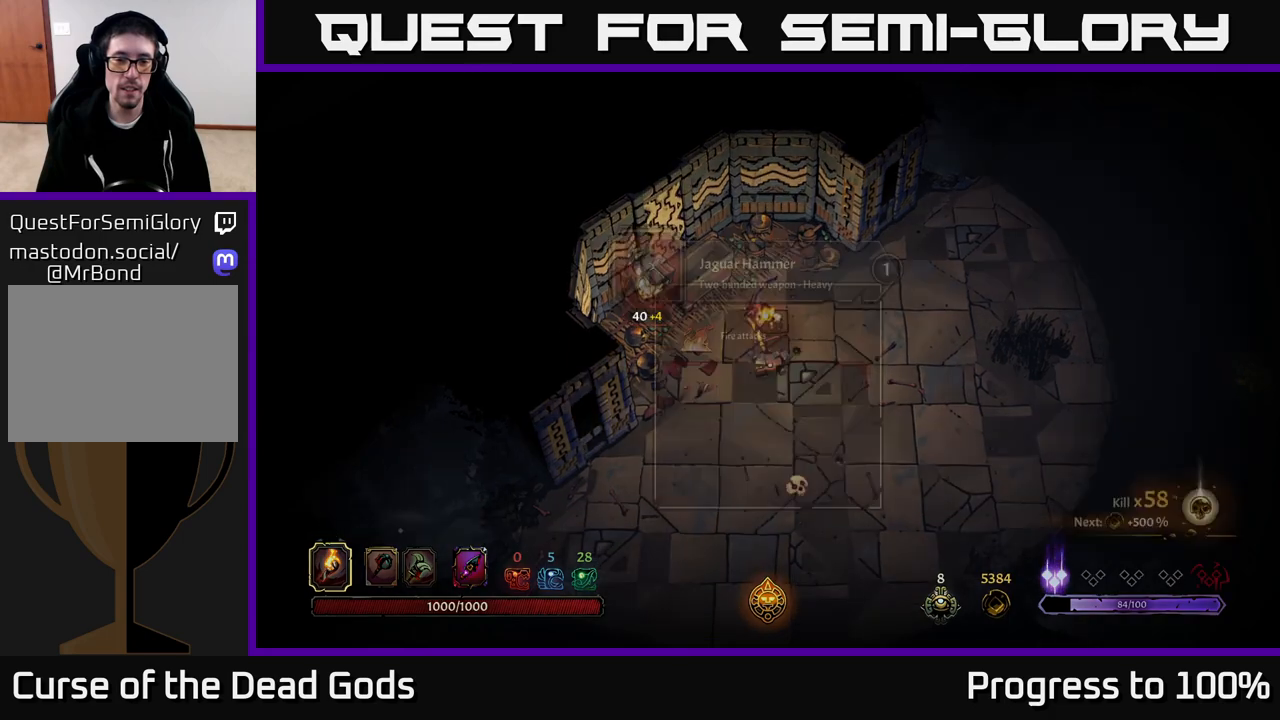
{"buttons": [], "left_stick": "center", "right_stick": "center", "events": [[50, "R1", "up"]]}